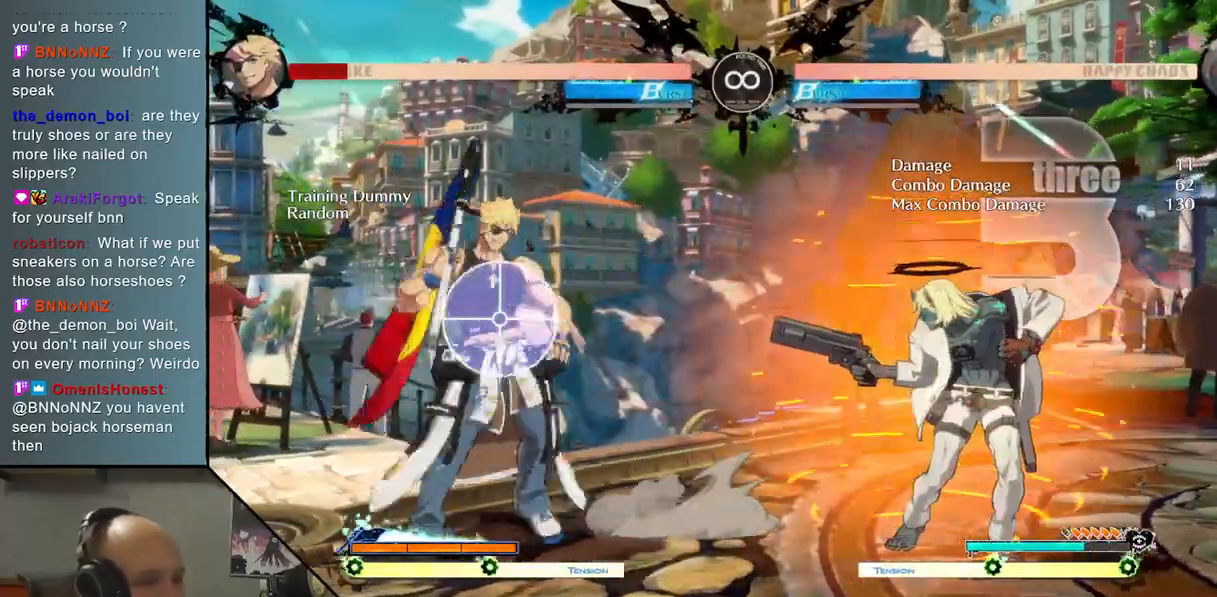
Gameplay with a controller (arcade stick); each line is a JSON object with the inputs held at the frame after it. "events" lists button and stick changes between this image and that frame as [ms after this image, input, new state], when the widget could be followed in between. Not read: L3 R3 other_buttons.
{"buttons": [], "left_stick": "up", "events": [[117, "SELECT", "down"], [267, "SELECT", "up"], [400, "left_stick", "up"]]}
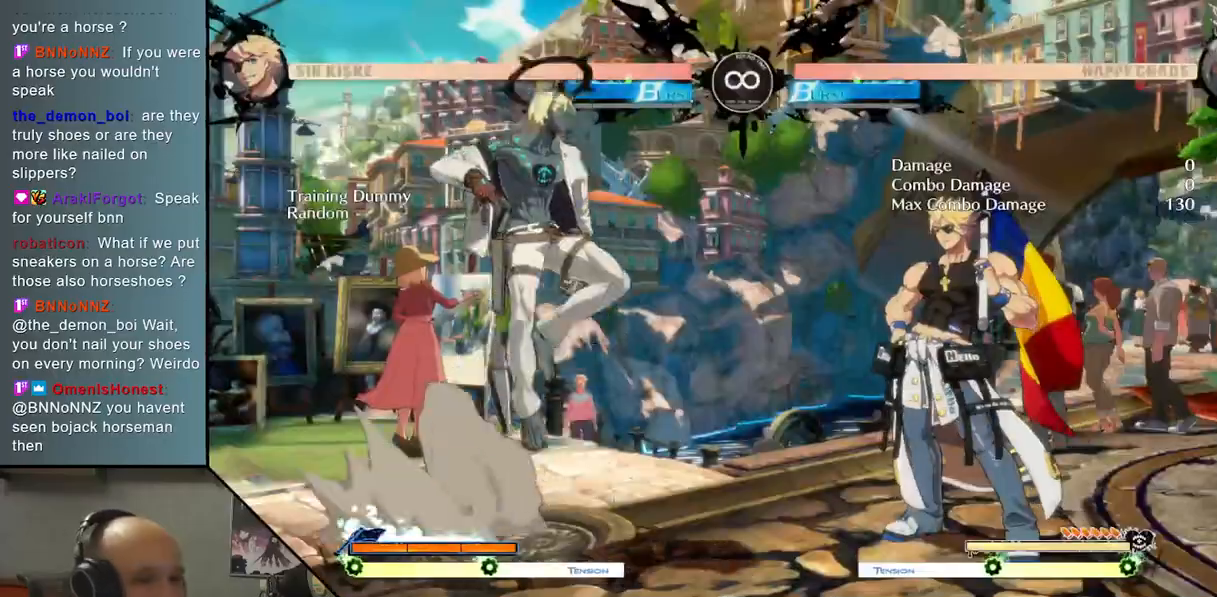
{"buttons": ["L2"], "left_stick": "center", "events": [[33, "TRIANGLE", "down"], [33, "left_stick", "center"], [150, "TRIANGLE", "up"], [250, "CROSS", "down"], [350, "CROSS", "up"], [467, "L2", "down"]]}
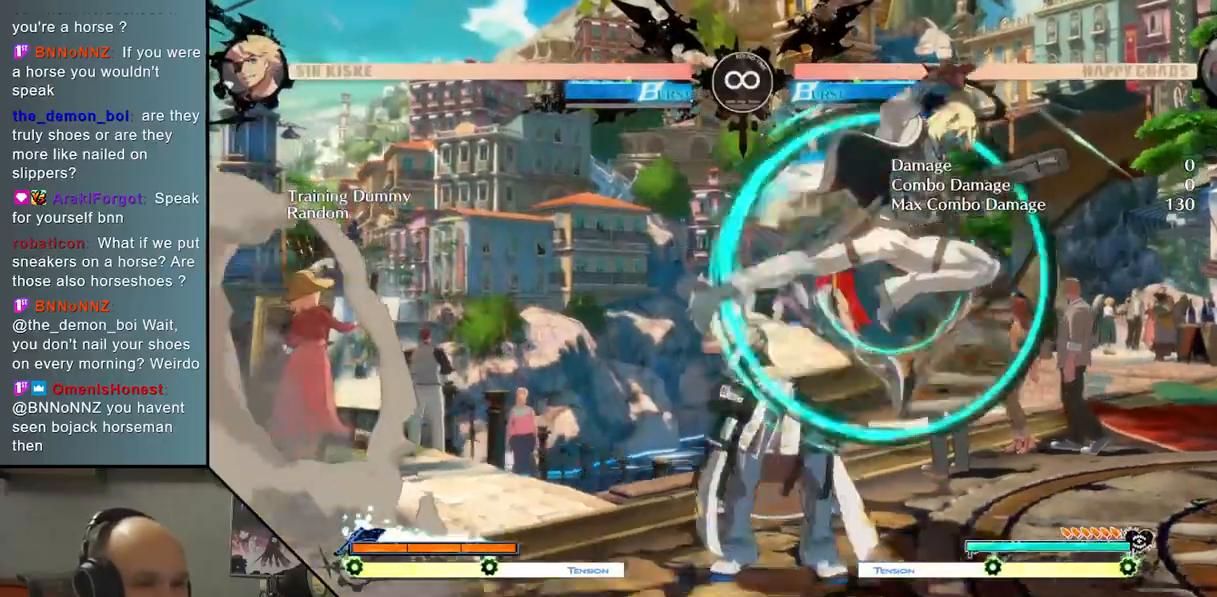
{"buttons": [], "left_stick": "right", "events": [[267, "left_stick", "left"], [300, "L2", "up"], [317, "left_stick", "down"], [383, "left_stick", "right"]]}
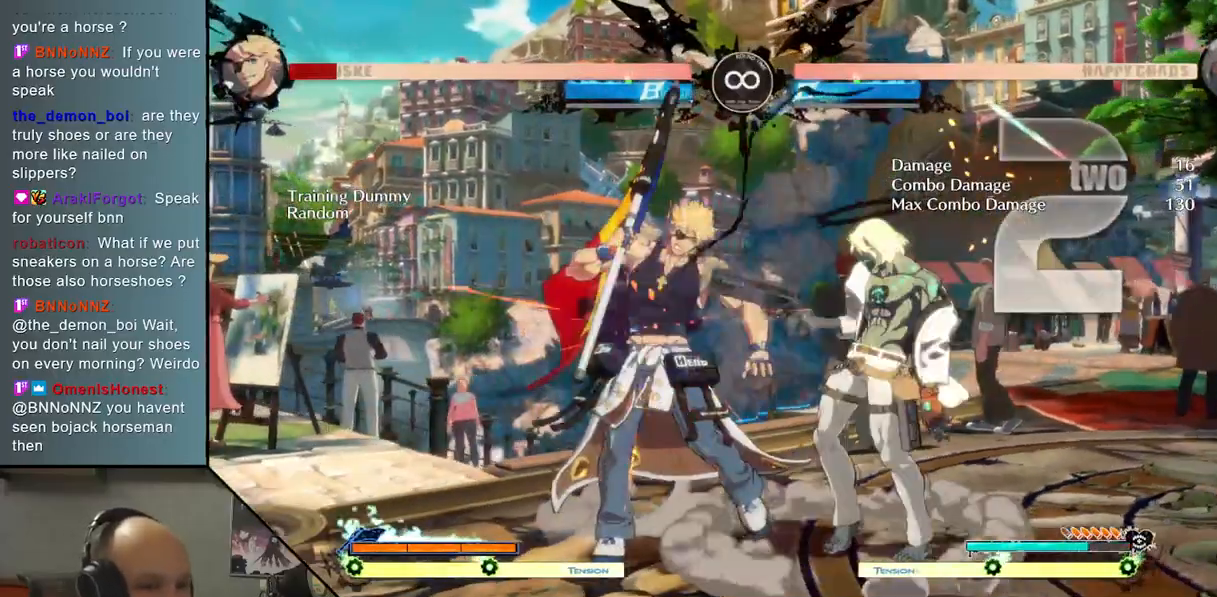
{"buttons": [], "left_stick": "center", "events": [[17, "SQUARE", "down"], [83, "left_stick", "center"], [117, "SQUARE", "up"], [300, "CROSS", "down"], [417, "CROSS", "up"]]}
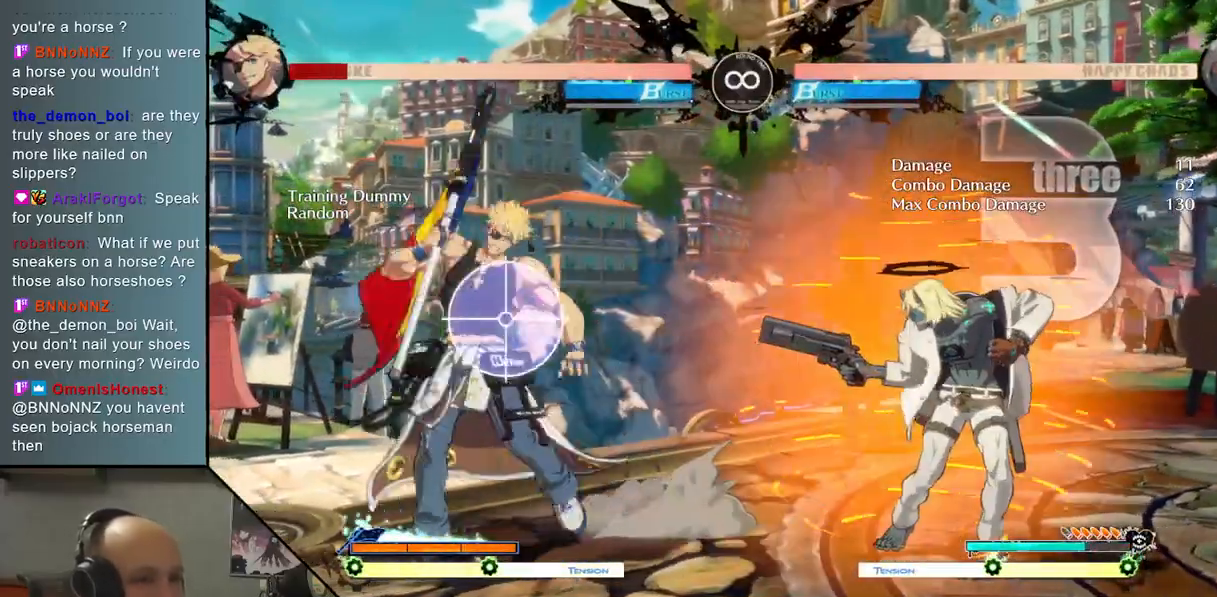
{"buttons": [], "left_stick": "up", "events": [[83, "SELECT", "down"], [233, "SELECT", "up"], [417, "left_stick", "up"]]}
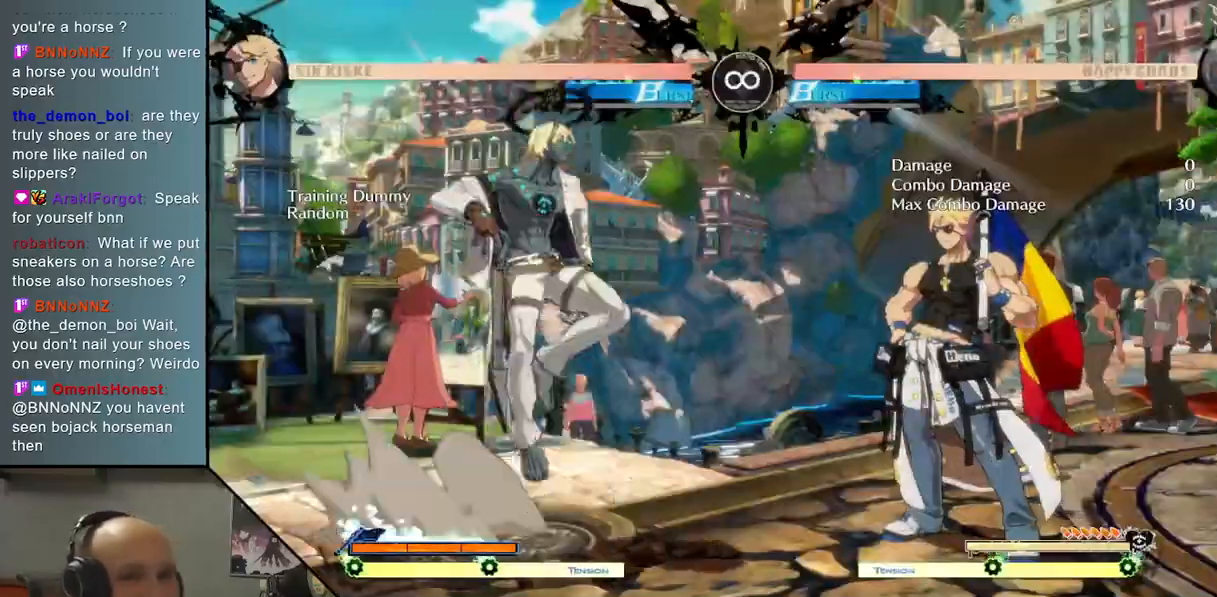
{"buttons": [], "left_stick": "center", "events": [[33, "TRIANGLE", "down"], [50, "left_stick", "center"], [167, "TRIANGLE", "up"], [300, "CROSS", "down"], [400, "CROSS", "up"]]}
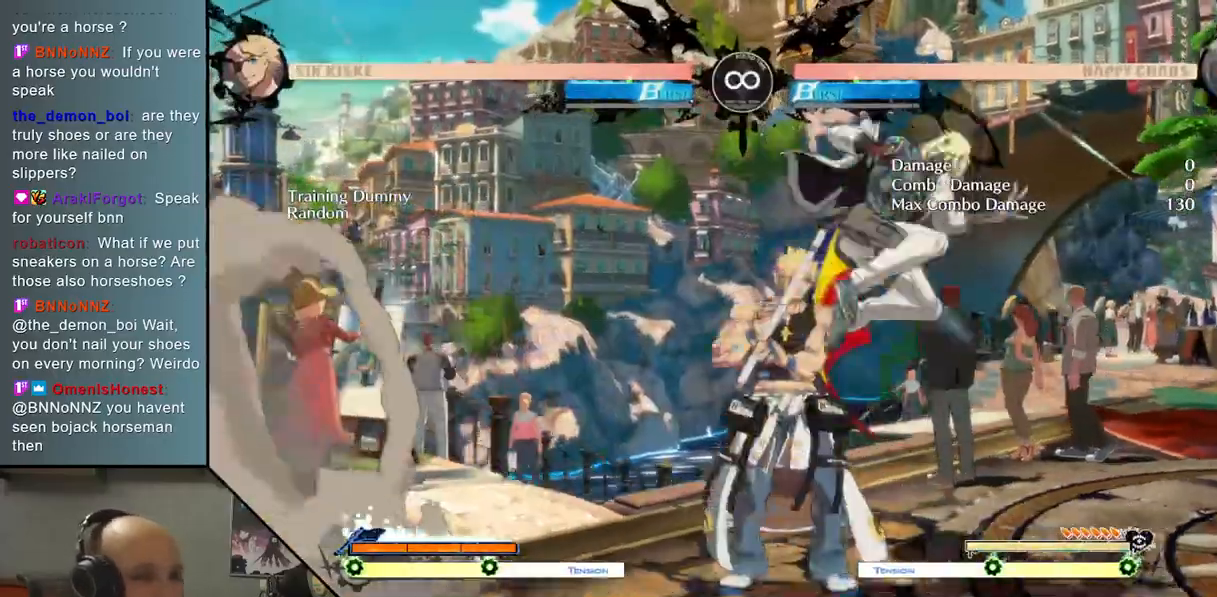
{"buttons": [], "left_stick": "right", "events": [[17, "L2", "down"], [267, "left_stick", "left"], [317, "L2", "up"], [383, "left_stick", "down"], [433, "left_stick", "right"]]}
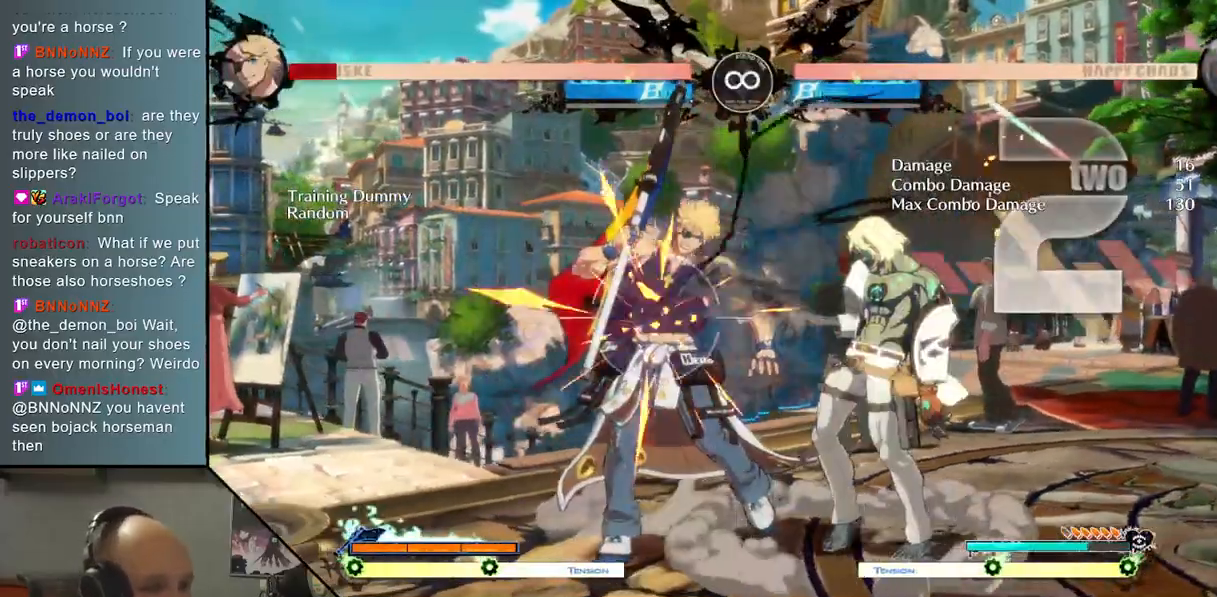
{"buttons": [], "left_stick": "center", "events": [[50, "SQUARE", "down"], [100, "left_stick", "center"], [133, "SQUARE", "up"]]}
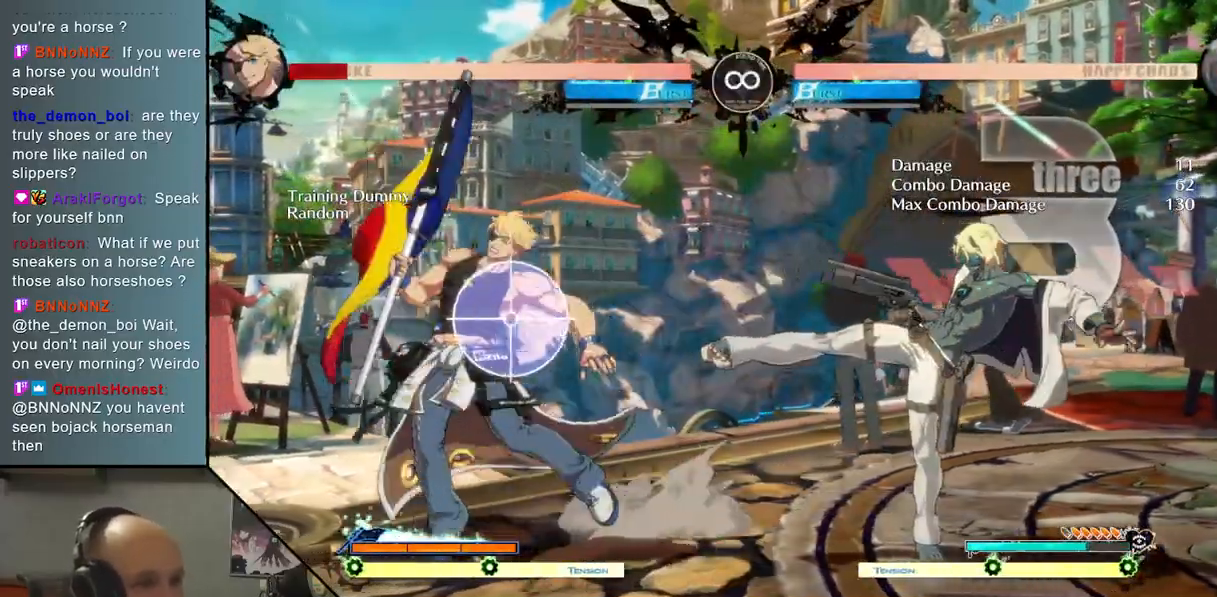
{"buttons": [], "left_stick": "center", "events": []}
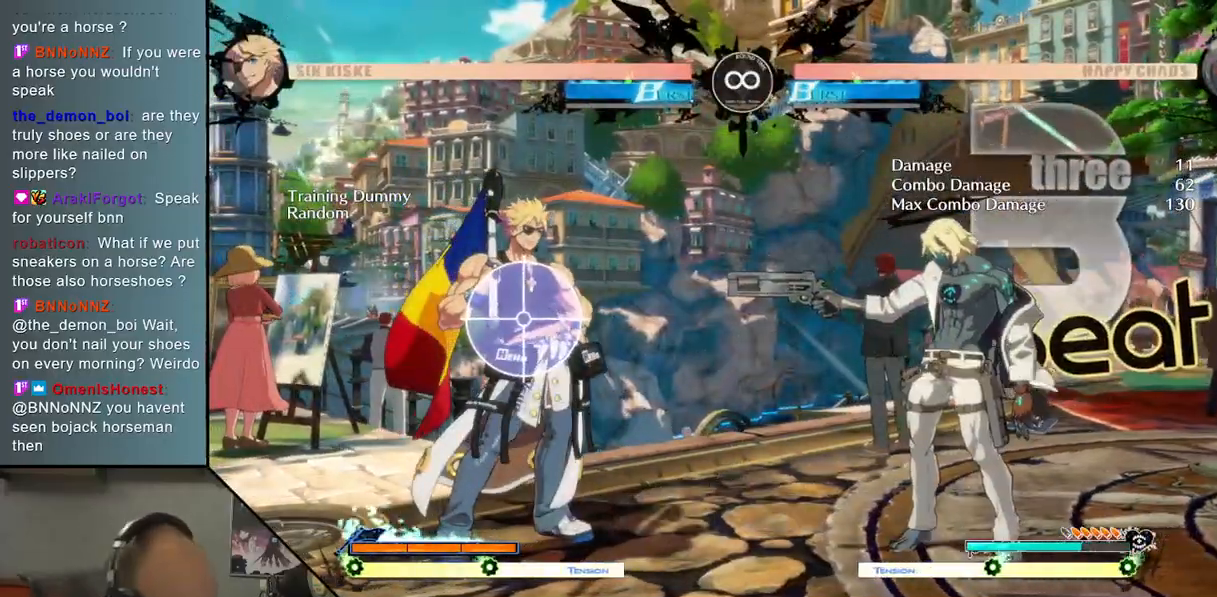
{"buttons": [], "left_stick": "center", "events": []}
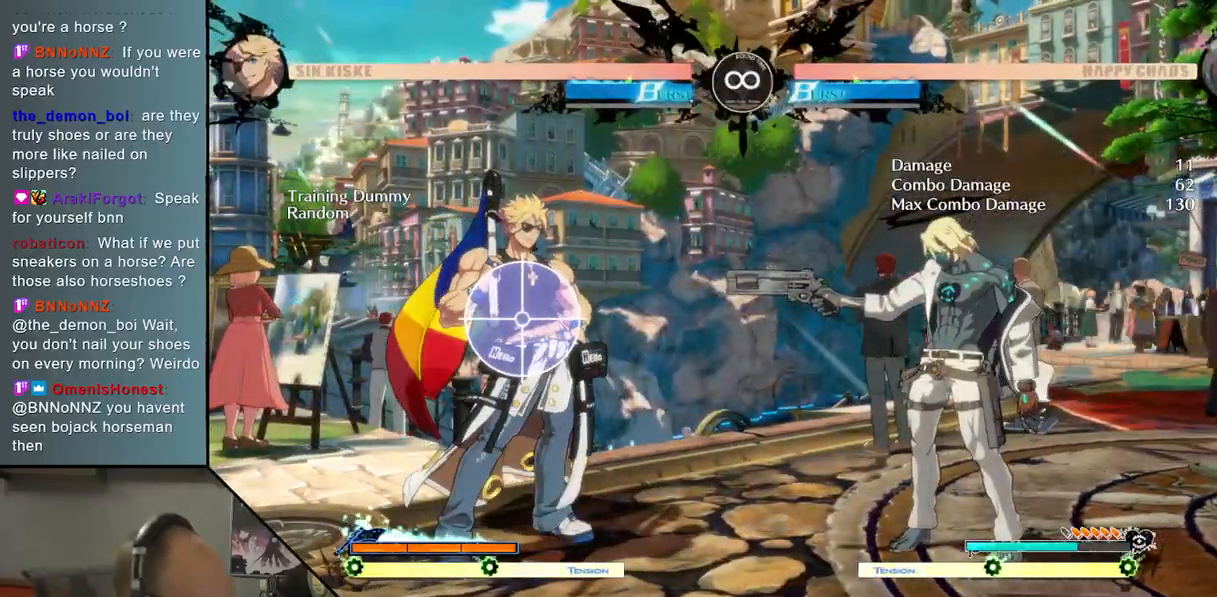
{"buttons": ["TRIANGLE"], "left_stick": "center", "events": [[350, "left_stick", "up"], [467, "left_stick", "center"], [483, "TRIANGLE", "down"]]}
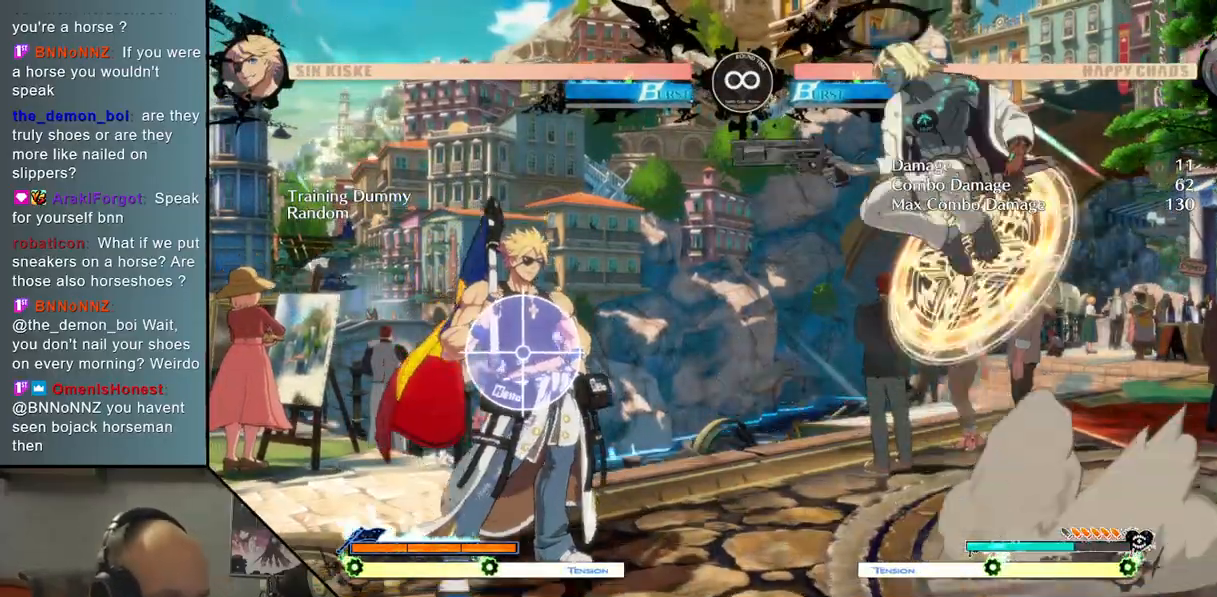
{"buttons": [], "left_stick": "center", "events": [[83, "TRIANGLE", "up"], [183, "CROSS", "down"], [267, "CROSS", "up"]]}
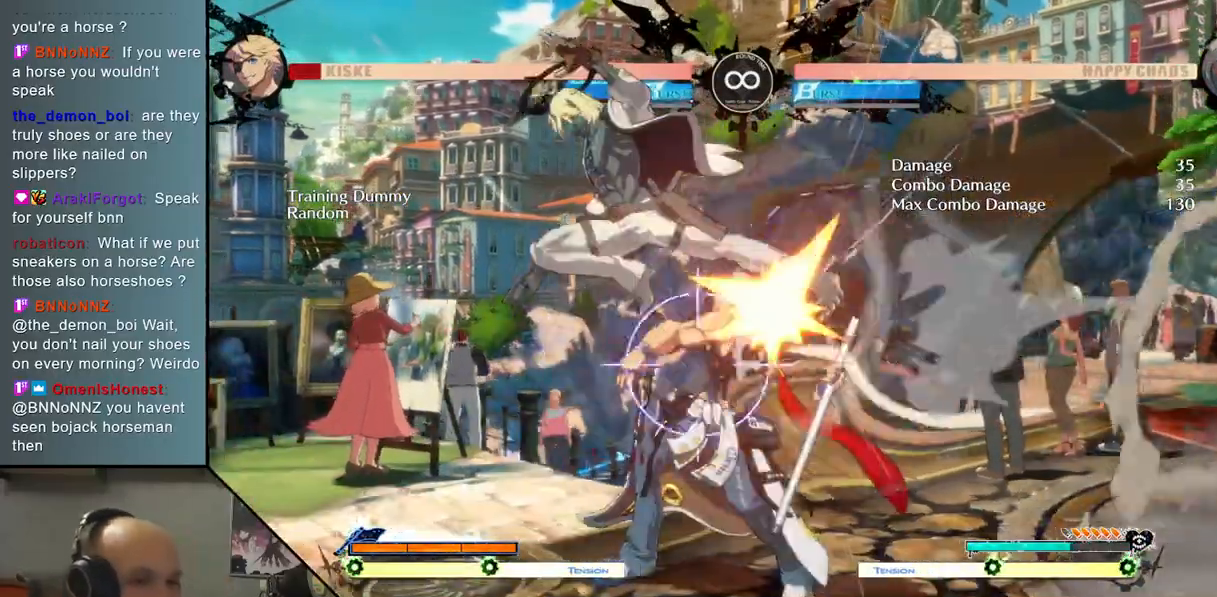
{"buttons": [], "left_stick": "center", "events": [[117, "SELECT", "down"], [283, "SELECT", "up"]]}
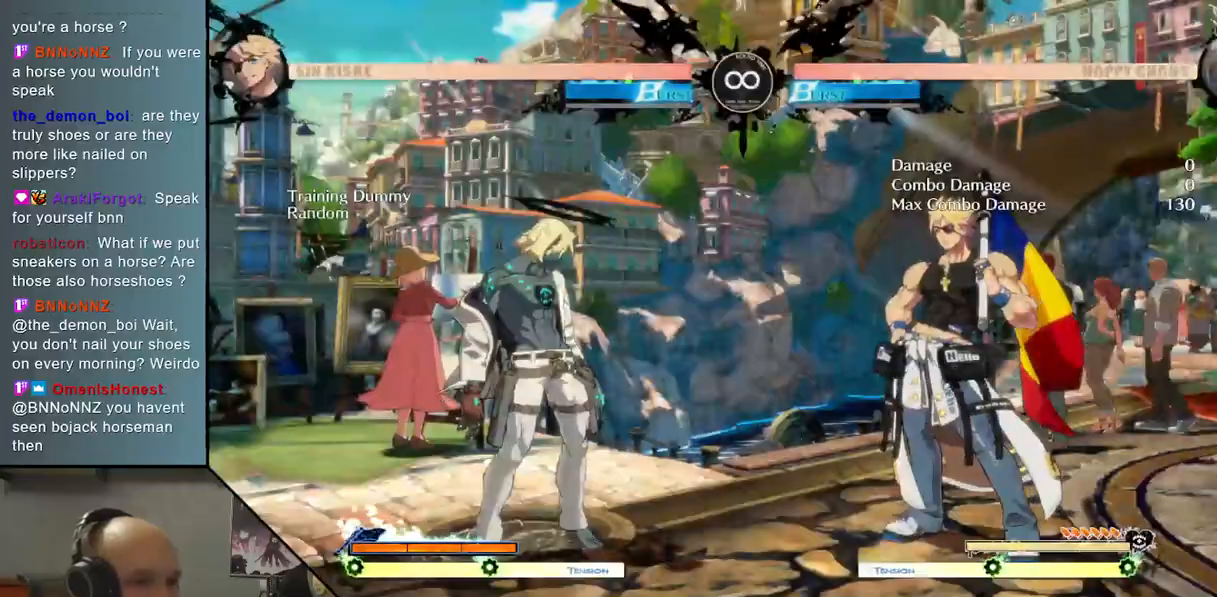
{"buttons": ["CROSS"], "left_stick": "center", "events": [[83, "left_stick", "up"], [217, "TRIANGLE", "down"], [233, "left_stick", "center"], [317, "TRIANGLE", "up"], [433, "CROSS", "down"]]}
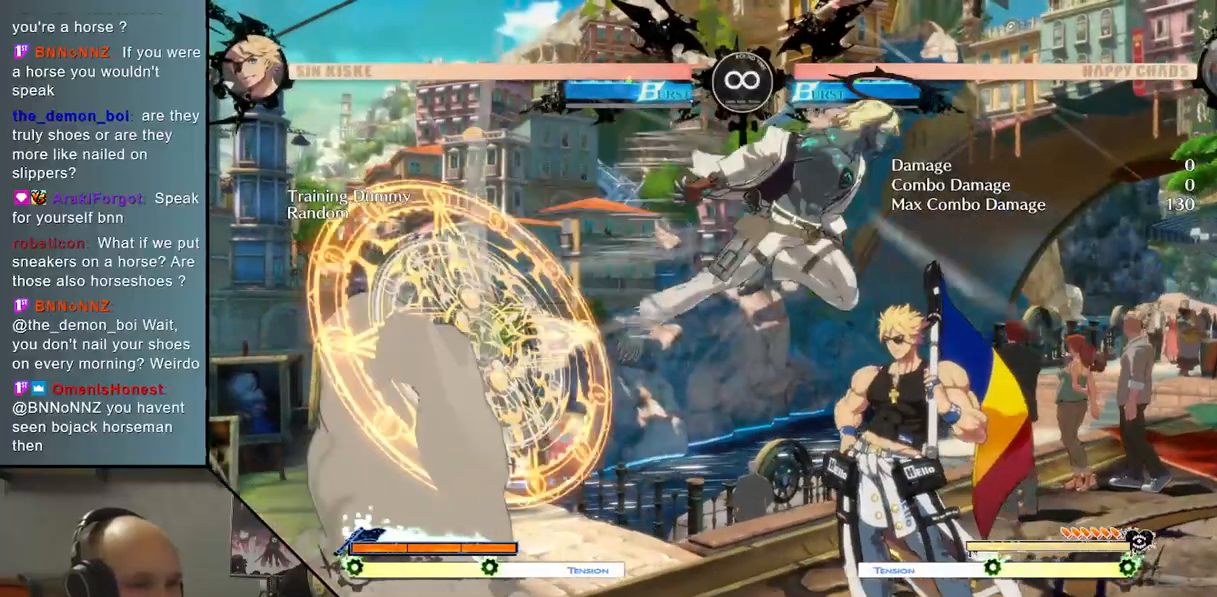
{"buttons": [], "left_stick": "down", "events": [[33, "CROSS", "up"], [117, "L2", "down"], [400, "left_stick", "left"], [483, "L2", "up"], [500, "left_stick", "down"]]}
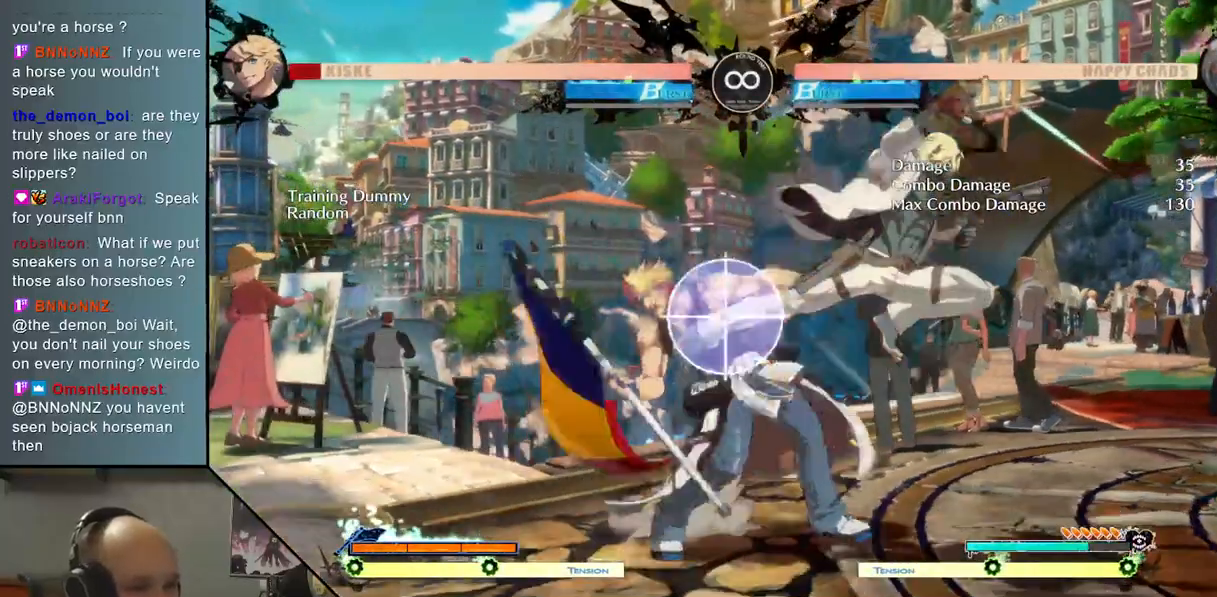
{"buttons": [], "left_stick": "down", "events": [[67, "left_stick", "right"], [183, "SQUARE", "down"], [217, "left_stick", "center"], [267, "SQUARE", "up"], [450, "left_stick", "left"], [500, "left_stick", "down"]]}
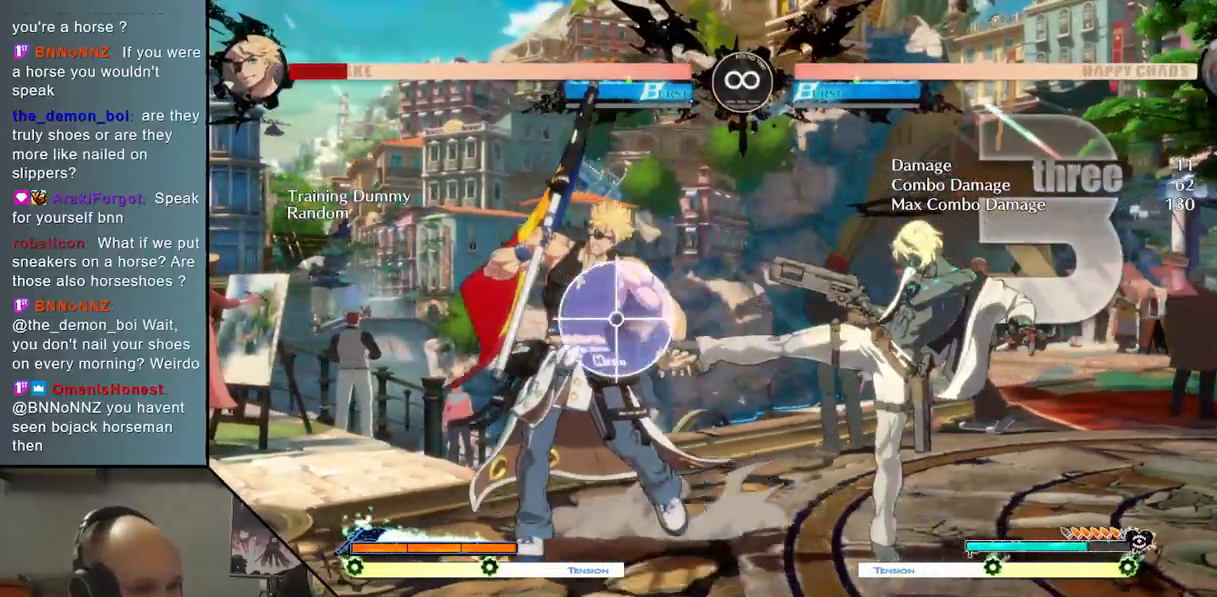
{"buttons": [], "left_stick": "center", "events": [[67, "left_stick", "center"], [333, "SELECT", "down"], [400, "SELECT", "up"]]}
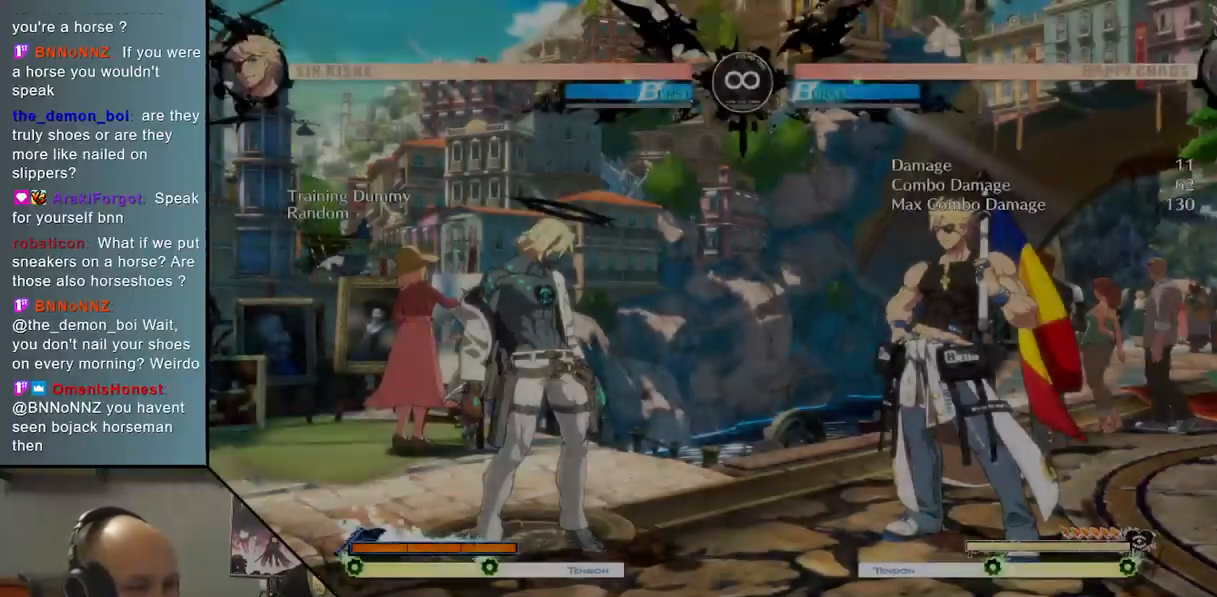
{"buttons": [], "left_stick": "center", "events": [[200, "left_stick", "up"], [300, "left_stick", "center"], [333, "TRIANGLE", "down"], [450, "TRIANGLE", "up"]]}
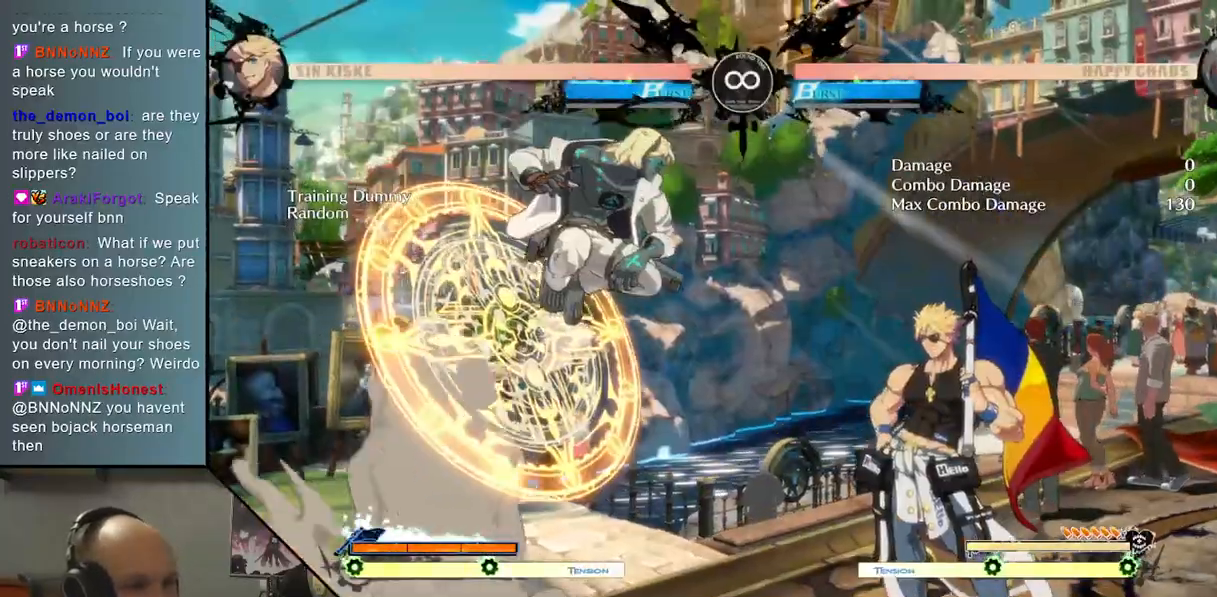
{"buttons": ["L2"], "left_stick": "down", "events": [[67, "CROSS", "down"], [150, "CROSS", "up"], [250, "L2", "down"], [483, "left_stick", "down"]]}
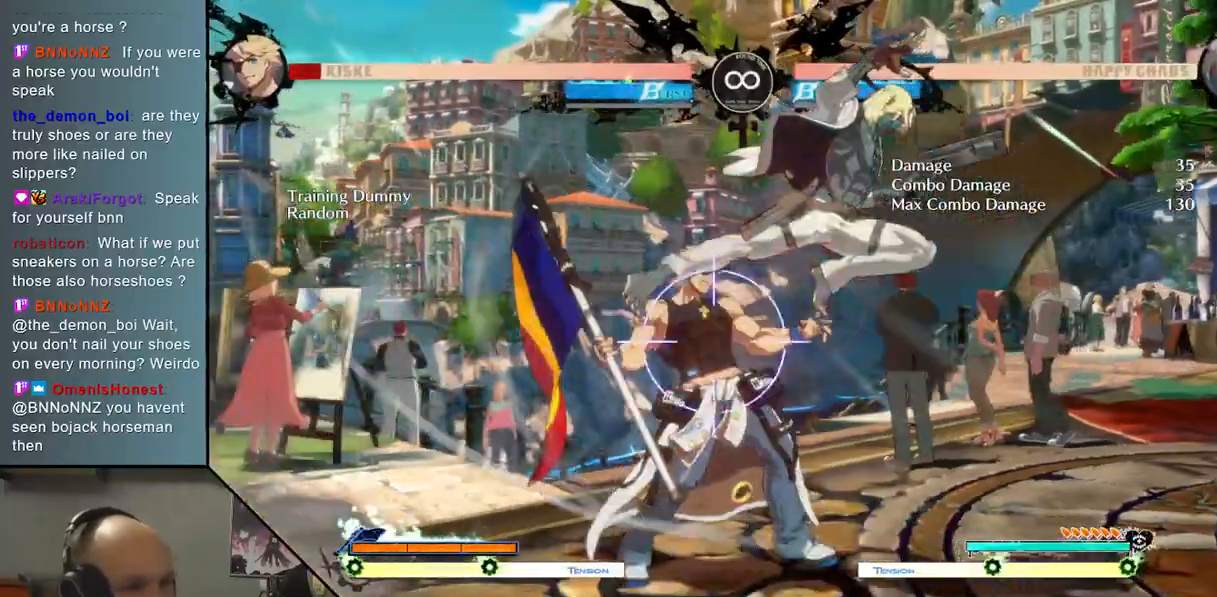
{"buttons": ["CROSS"], "left_stick": "center", "events": [[50, "L2", "up"], [100, "left_stick", "down-right"], [150, "left_stick", "right"], [250, "SQUARE", "down"], [283, "left_stick", "center"], [333, "SQUARE", "up"], [500, "CROSS", "down"]]}
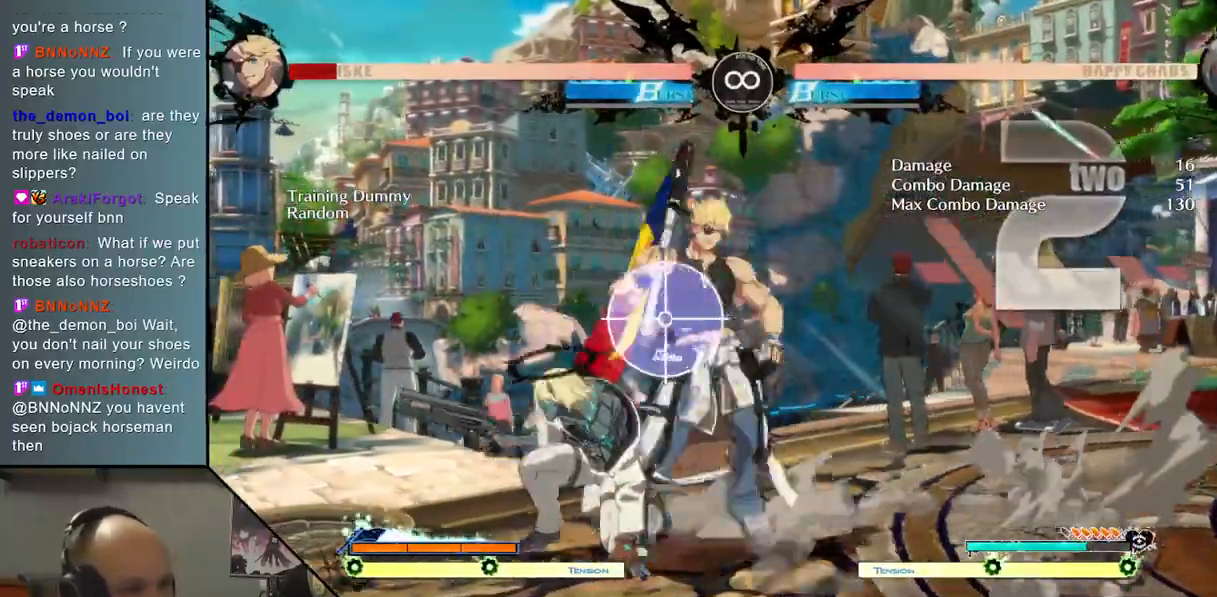
{"buttons": [], "left_stick": "down", "events": [[100, "CROSS", "up"], [167, "left_stick", "down"], [283, "R2", "down"], [417, "R2", "up"]]}
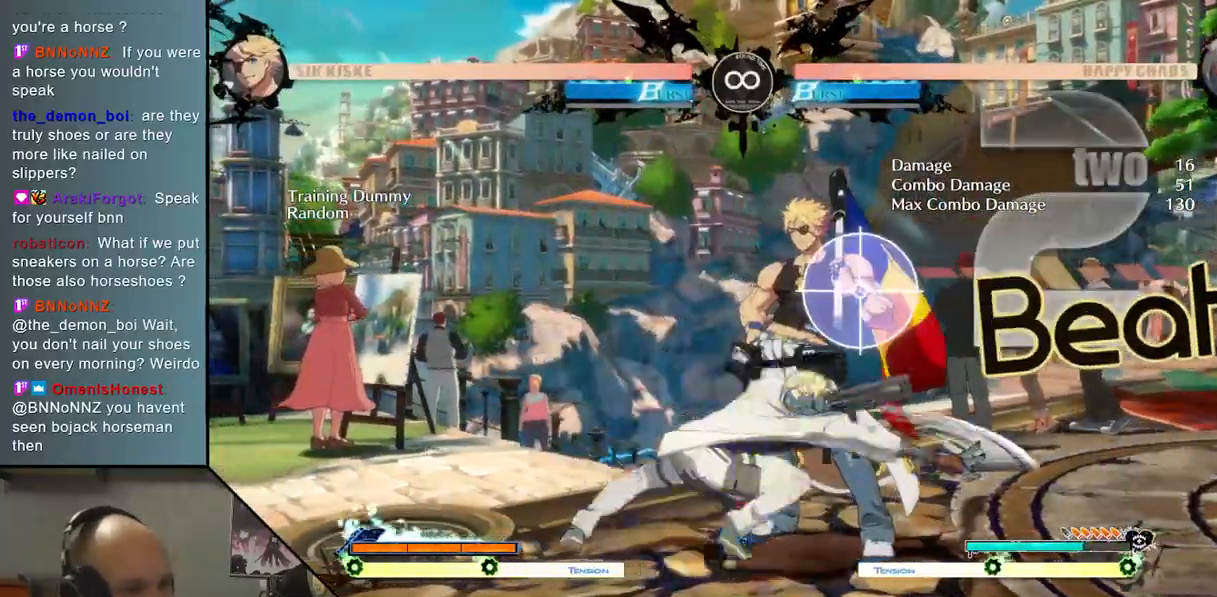
{"buttons": [], "left_stick": "center", "events": [[200, "left_stick", "center"]]}